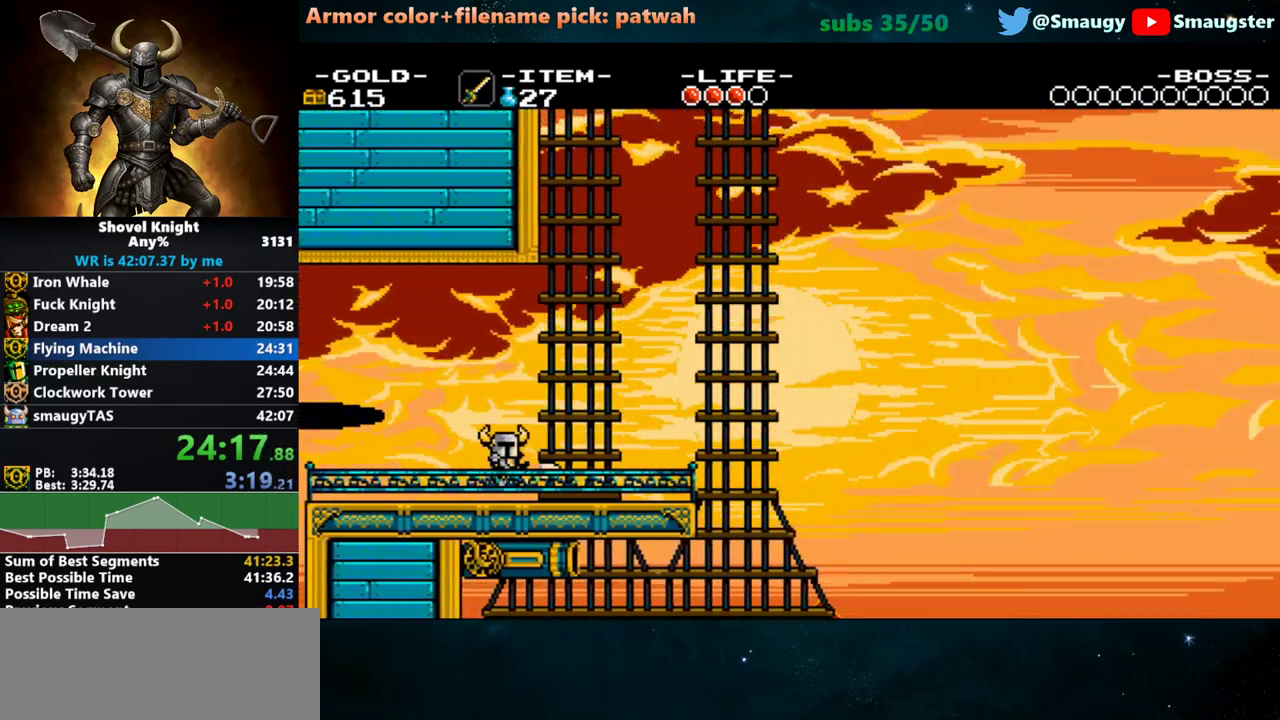
Gameplay with keyboard; each line is a JSON object with the keys held at the frame after it. "events" lists presses ("down") and releases ("up") of "1", "2", "3", "4", "5", "6", "7", "8", "9", "a", "caps_lock", "d", "e", "f", "g", "h", "i", "j", "k", "o", "q", "r", "s", "t", "tab", "u", "w" and "y" between this image and that frame as [ms after this image, input, new state], when the widget could be followed in between. No other keys are recorded. Mouse input is not recorded.
{"keys": ["d", "k"], "events": [[317, "k", "down"]]}
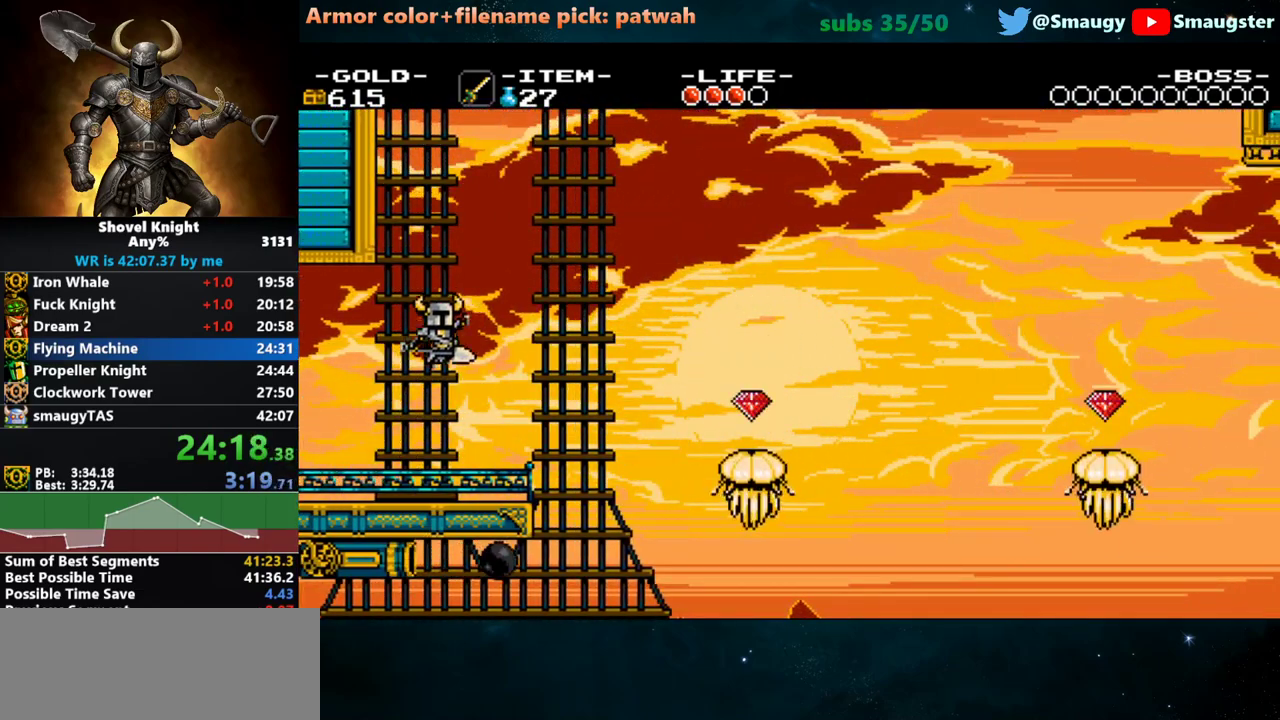
{"keys": ["d", "s"], "events": [[50, "w", "down"], [117, "j", "down"], [117, "k", "up"], [233, "j", "up"], [233, "w", "up"], [333, "s", "down"]]}
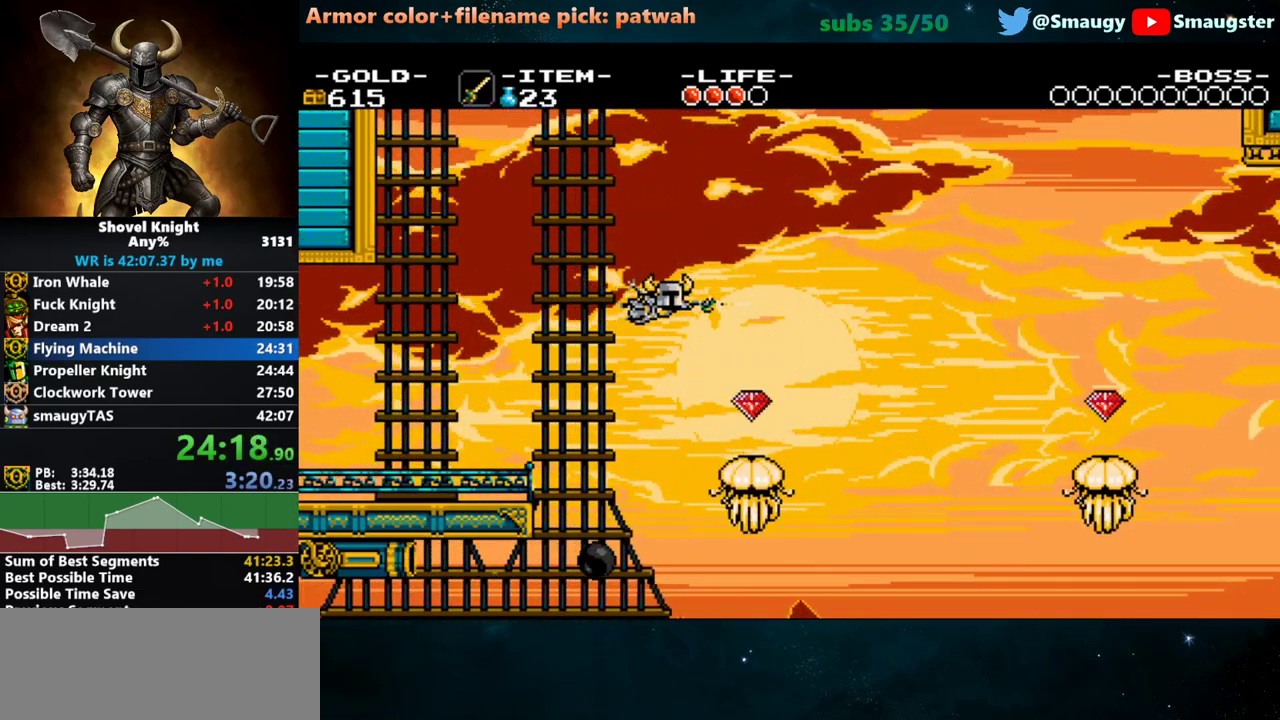
{"keys": ["d"], "events": [[417, "s", "up"]]}
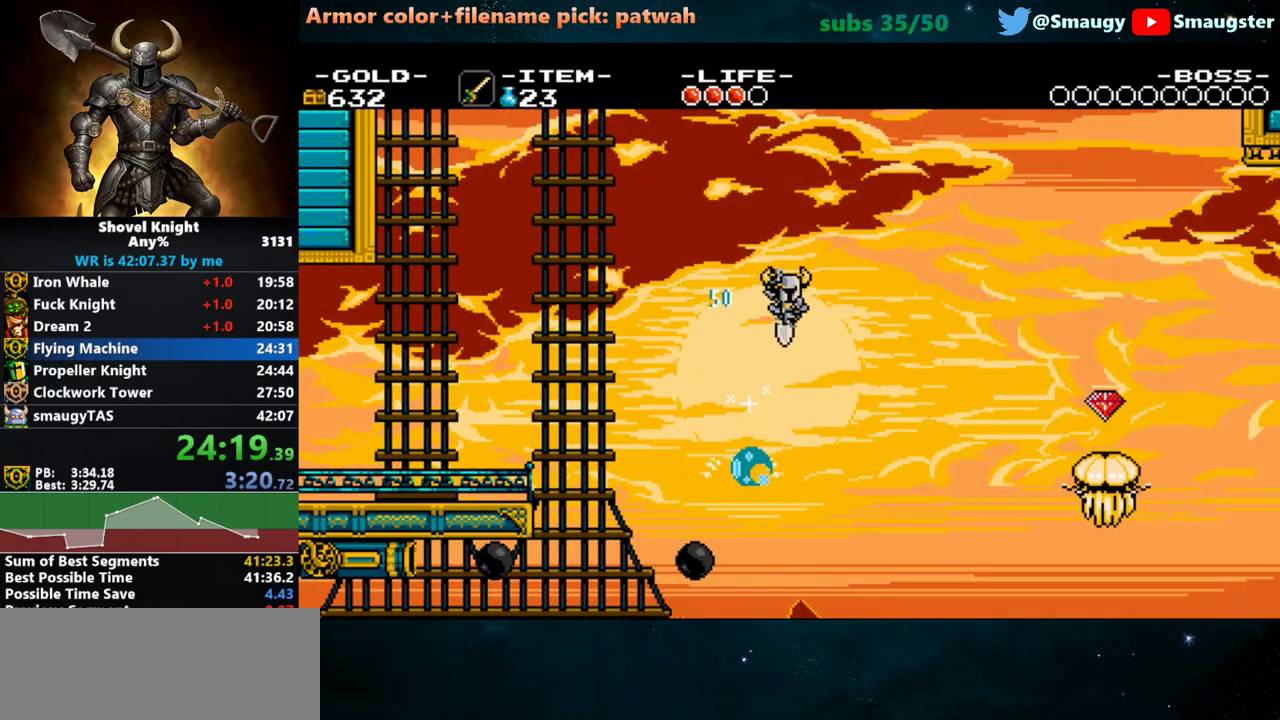
{"keys": ["d", "s"], "events": [[17, "w", "down"], [117, "j", "down"], [217, "j", "up"], [283, "w", "up"], [400, "s", "down"]]}